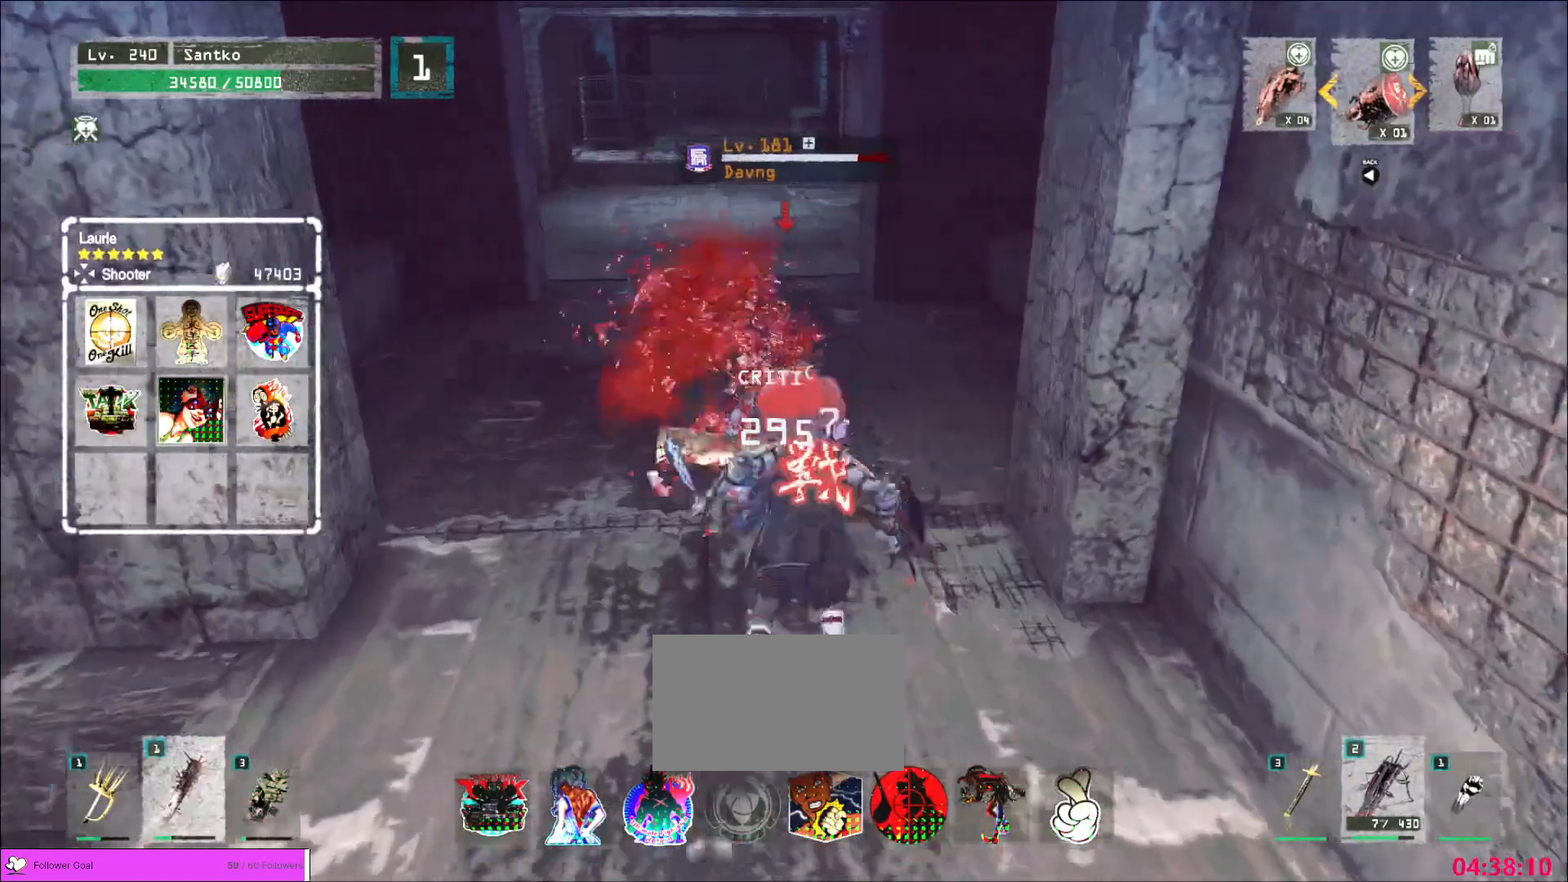
Gameplay with keyboard and mouse; each line is a JSON object with the keys and mouse buttons held at the frame after it. "events" lists presses ("down") and releases ("up") of "1", "2", "3", "4", "5", "a", "alt", "b", "c", "ctrl", "d", "e", "f", "g", "q", "r", "s", "shift", "space", "t", "tab", "v", "w", "x", "z", "mouse_left", "mouse_wheel", "mouse_right", "mouse_mb4" and "mouse_mb5" between this image and that frame as [ms after this image, input, new state], when the widget could be followed in between. "mouse_left", "mouse_wheel", "mouse_right", "mouse_mb4", "mouse_mb5" = the "left", "wheel", "right", "mb4", "mb5" buttons of the "mouse" list. No other keys are recorded. "wheel" means that the mouse wheel is clicked or scrolled. Not read: mouse_move.
{"keys": [], "mouse": ["right"], "events": [[480, "mouse_right", "down"]]}
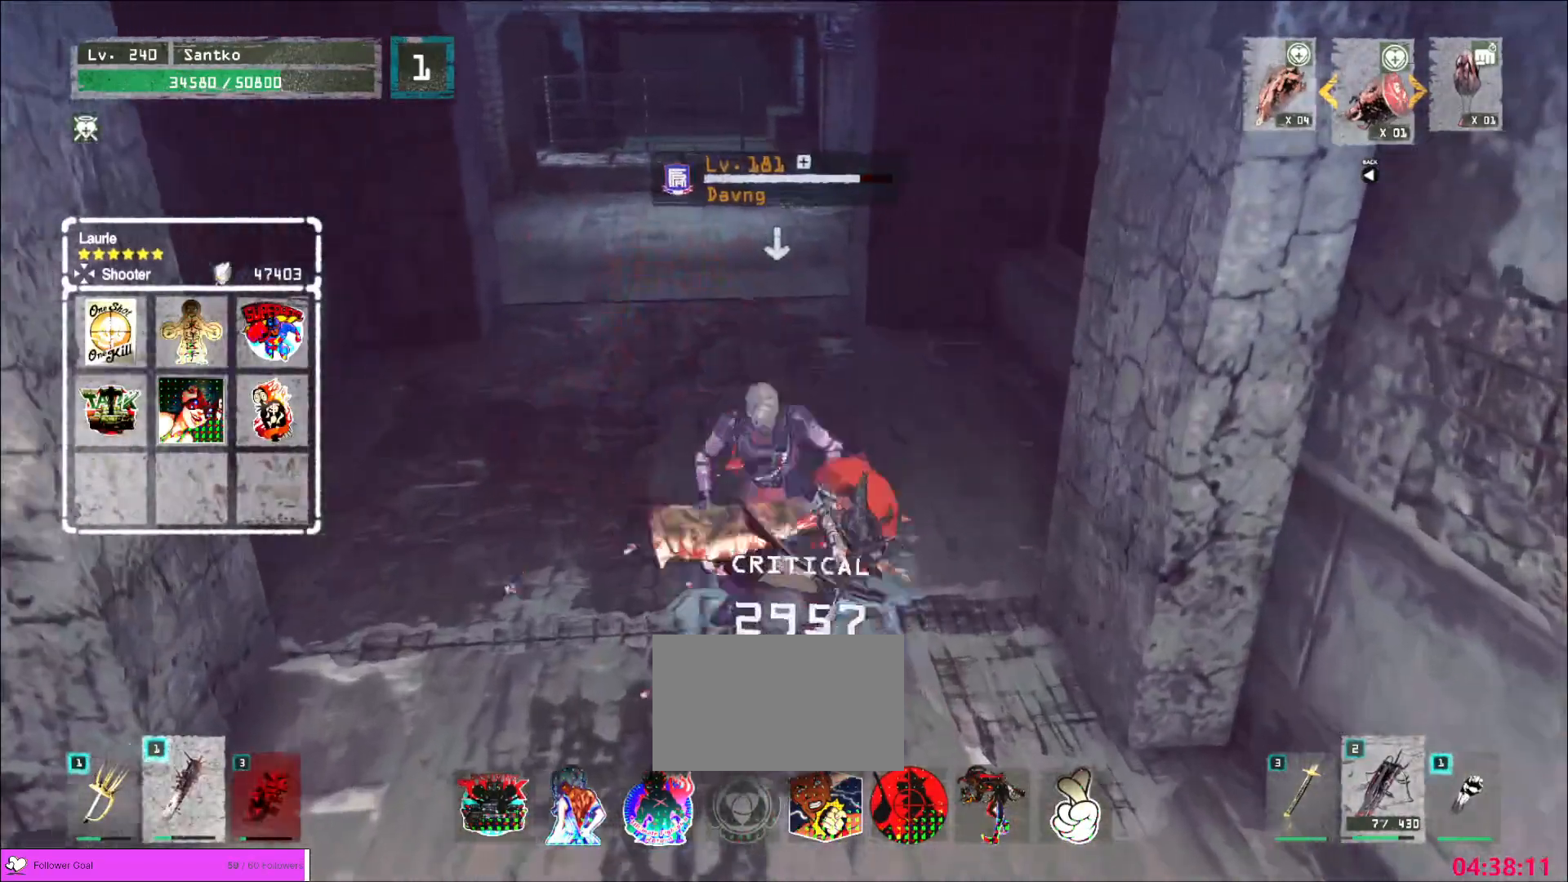
{"keys": [], "mouse": [], "events": [[40, "mouse_right", "up"]]}
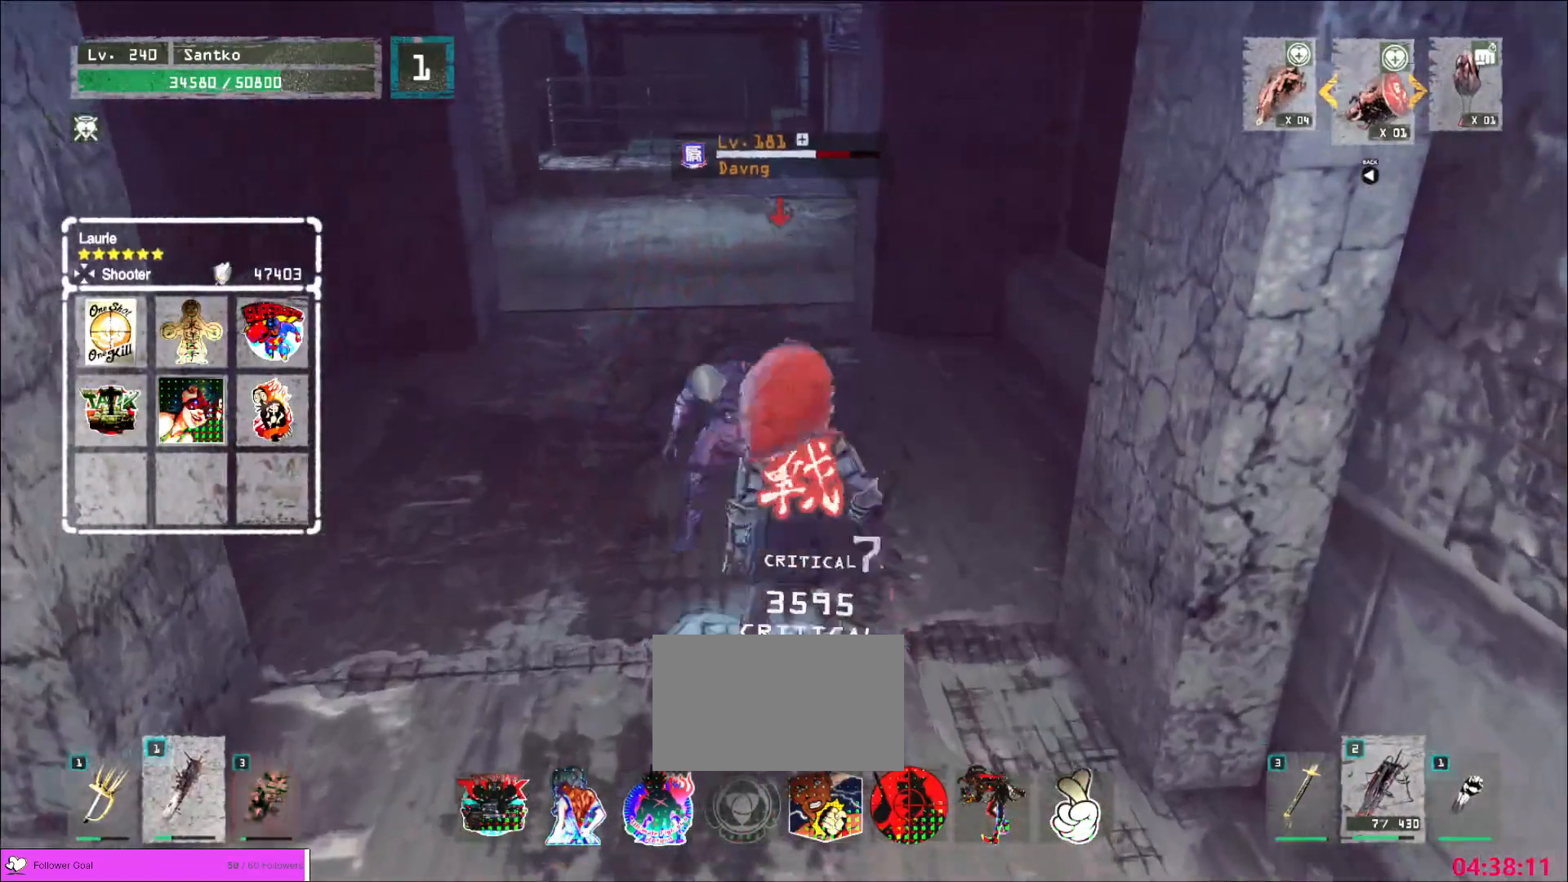
{"keys": ["w"], "mouse": [], "events": [[120, "w", "down"]]}
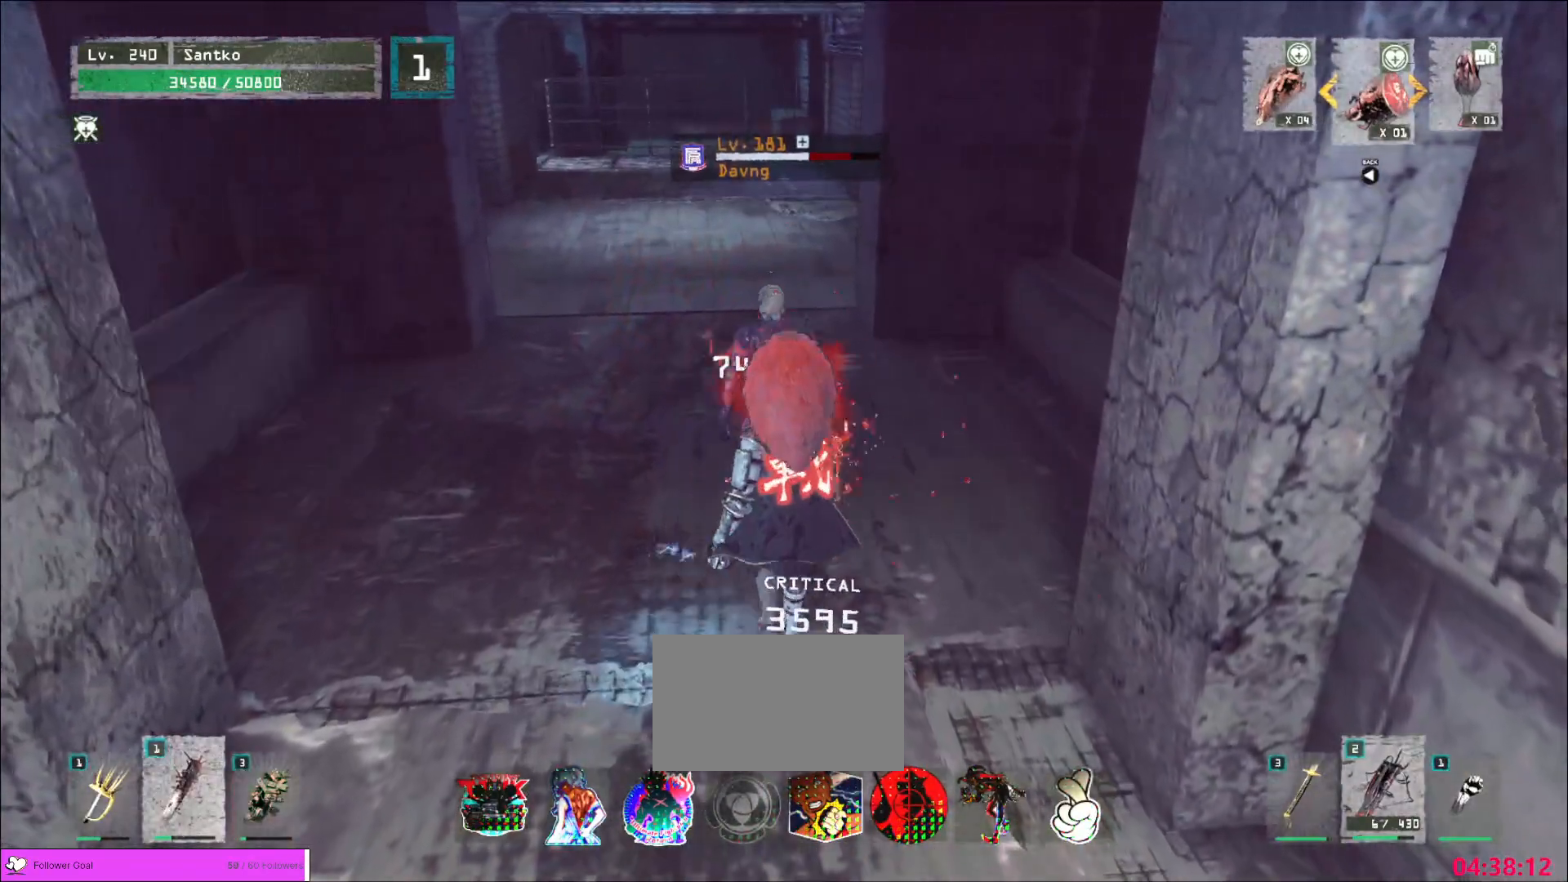
{"keys": ["s"], "mouse": [], "events": [[40, "w", "up"], [80, "s", "down"]]}
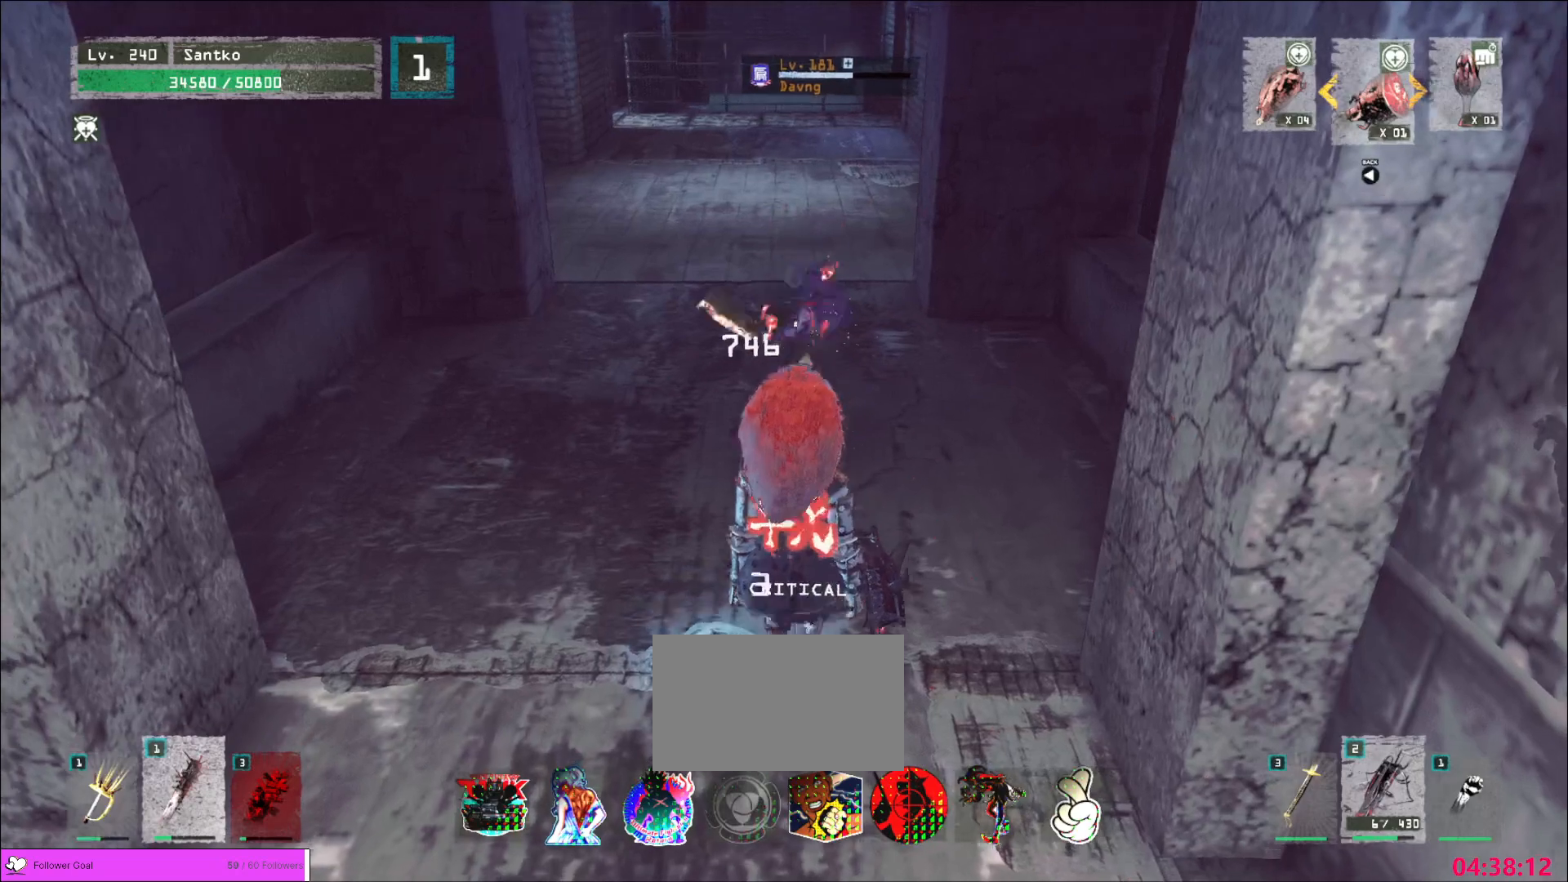
{"keys": [], "mouse": [], "events": [[240, "s", "up"]]}
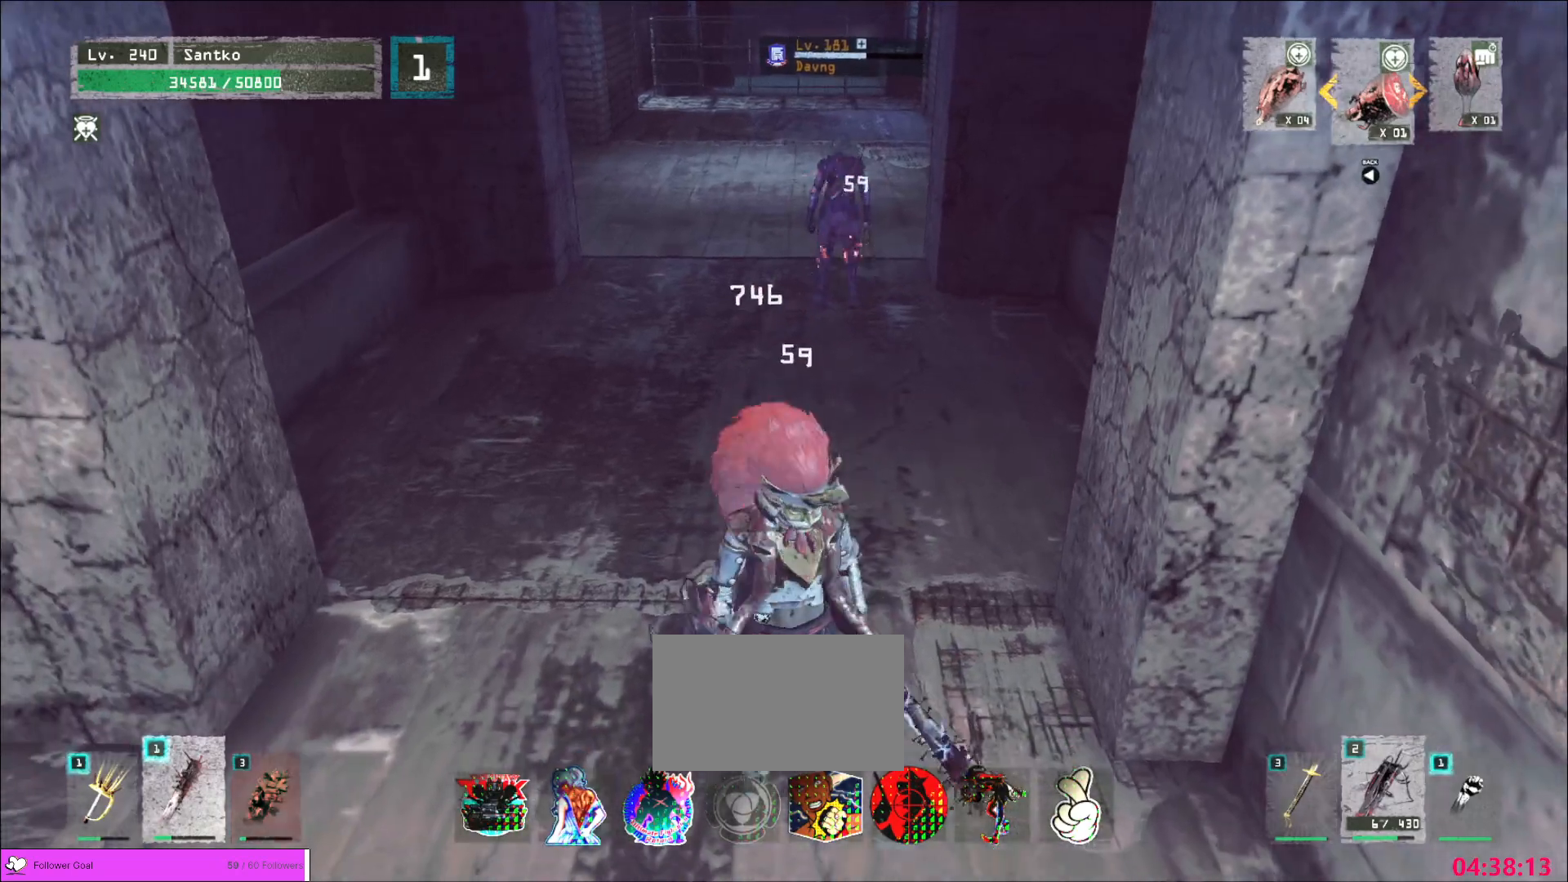
{"keys": [], "mouse": [], "events": [[360, "s", "down"], [440, "s", "up"]]}
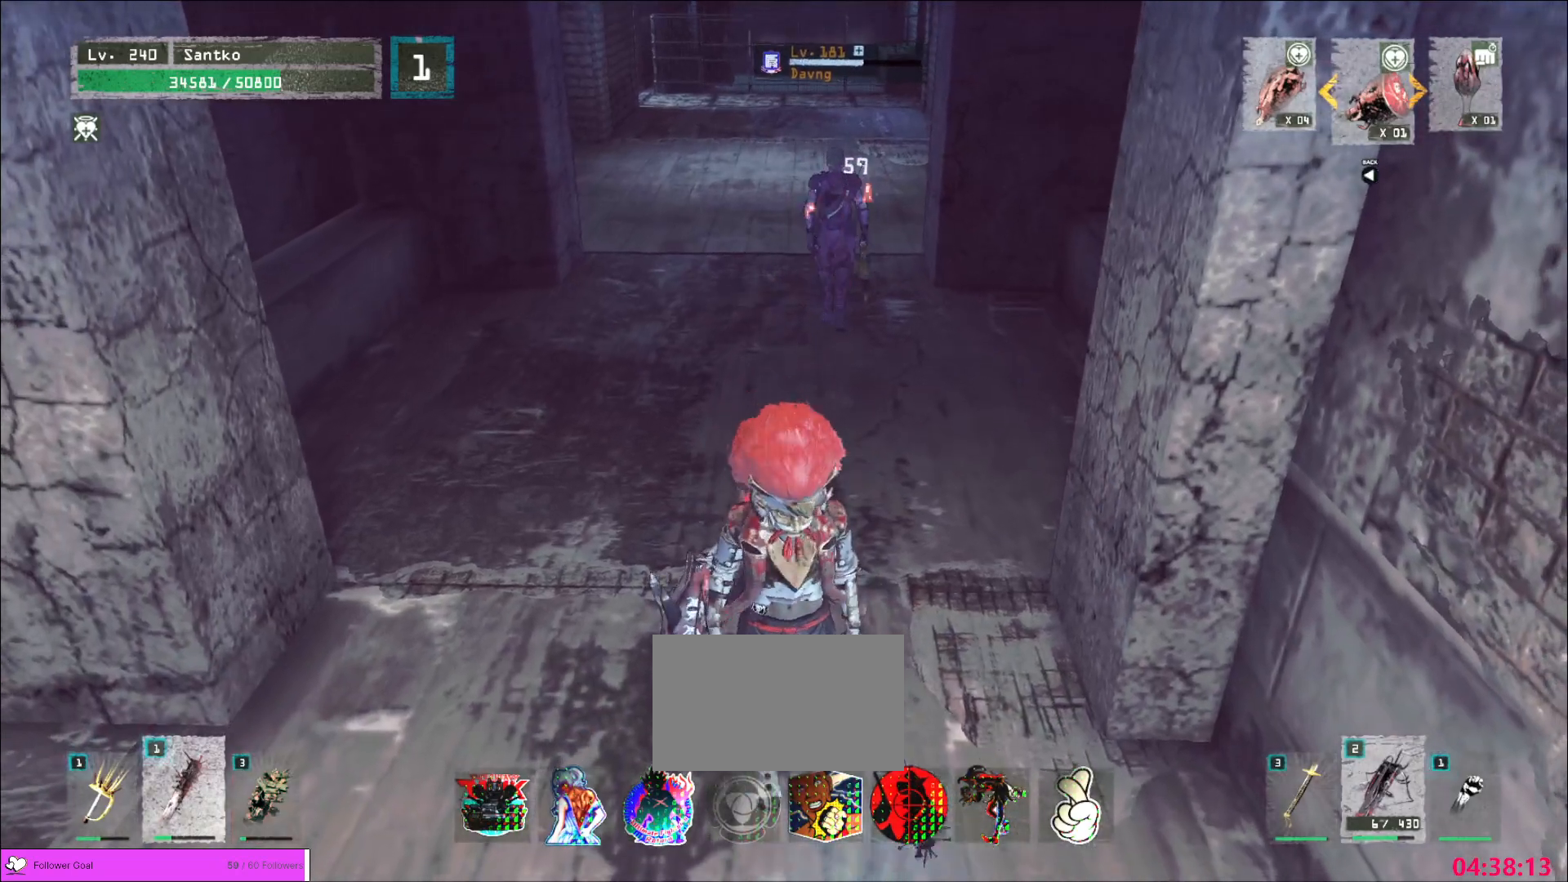
{"keys": [], "mouse": [], "events": [[240, "s", "down"], [360, "s", "up"]]}
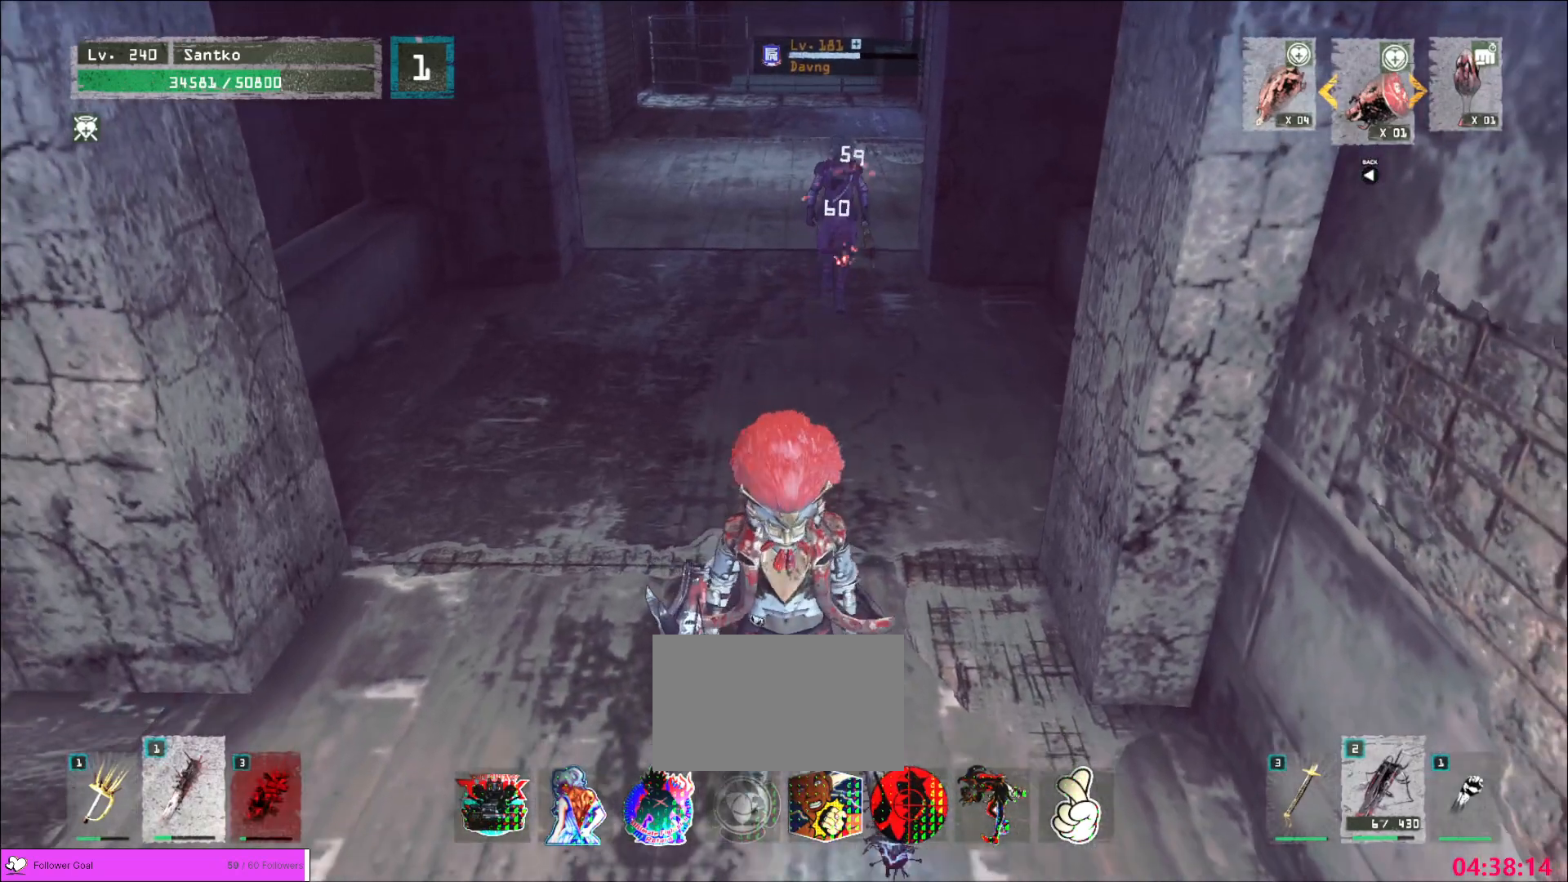
{"keys": [], "mouse": [], "events": [[200, "a", "down"], [200, "s", "down"], [280, "s", "up"], [360, "a", "up"]]}
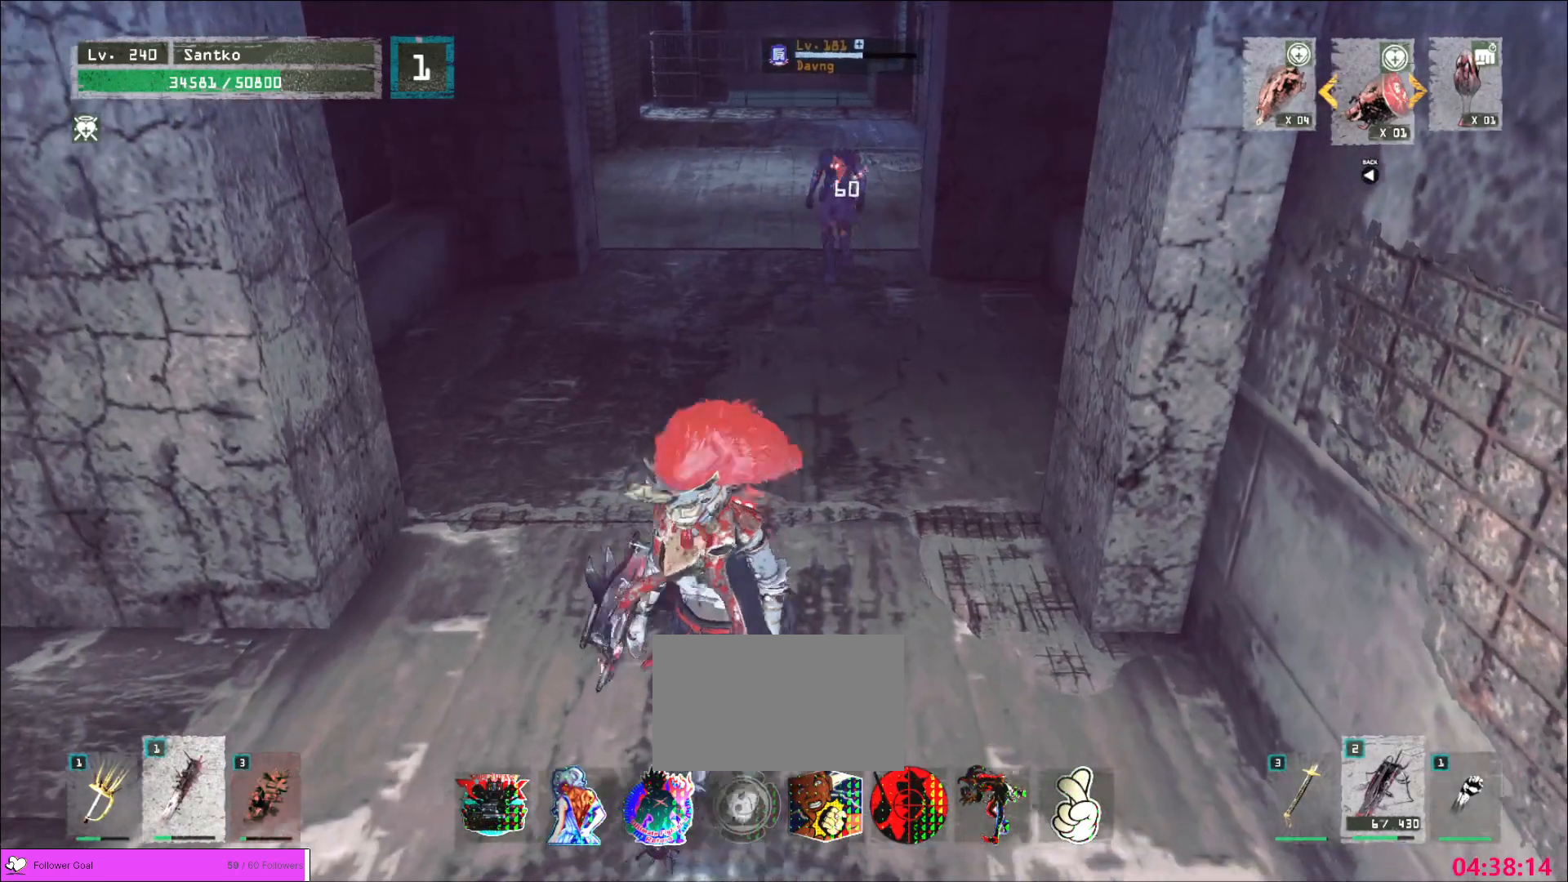
{"keys": ["a", "s"], "mouse": [], "events": [[160, "w", "down"], [440, "w", "up"], [480, "a", "down"], [480, "s", "down"]]}
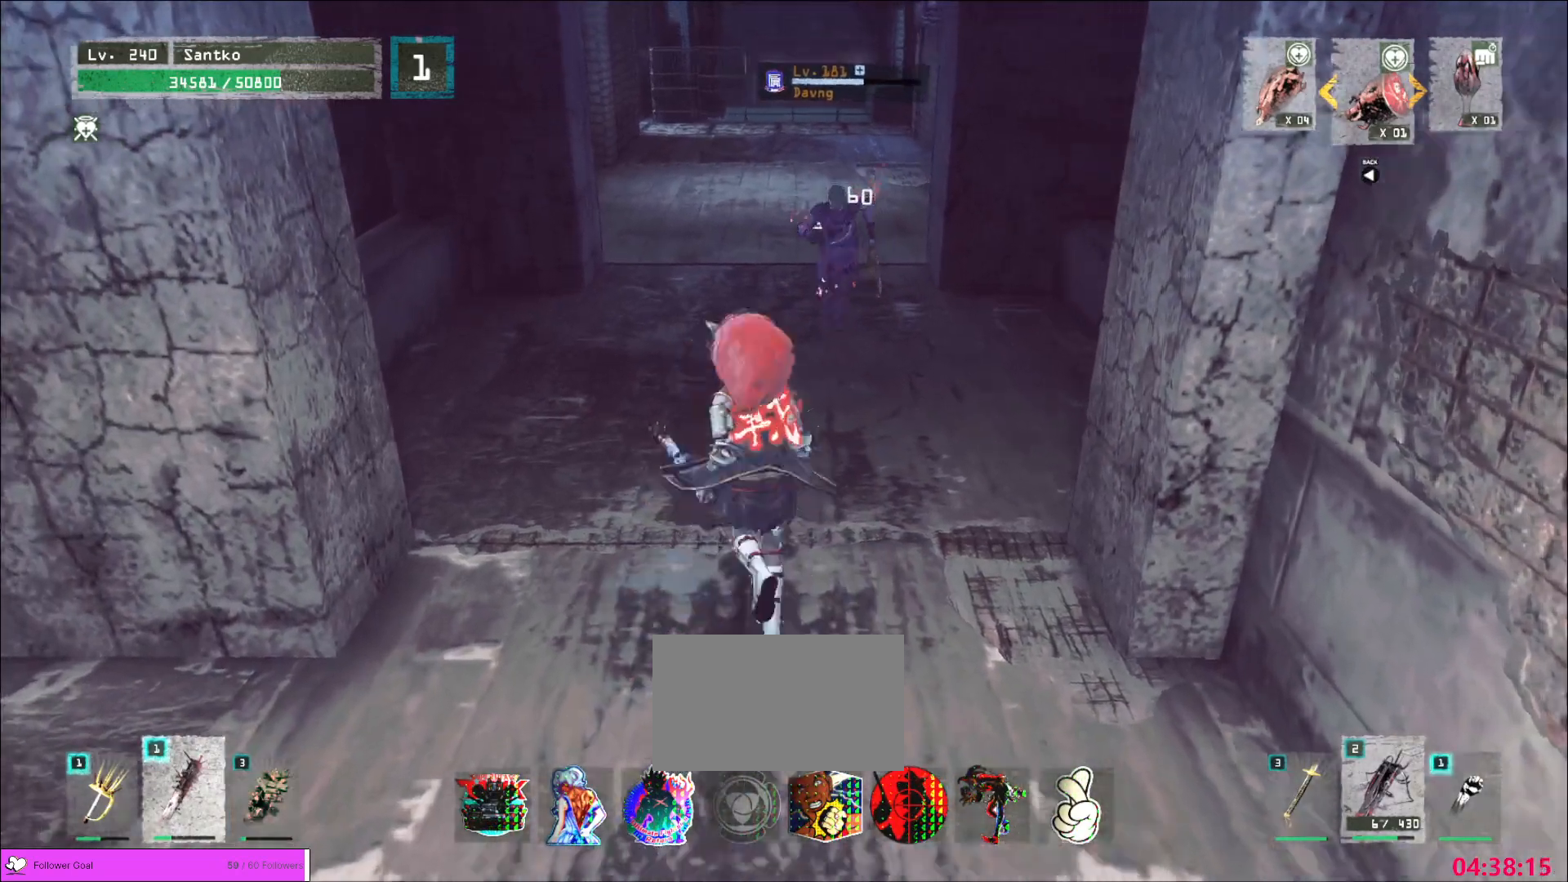
{"keys": [], "mouse": [], "events": [[40, "a", "up"], [160, "d", "down"], [240, "d", "up"], [240, "s", "up"]]}
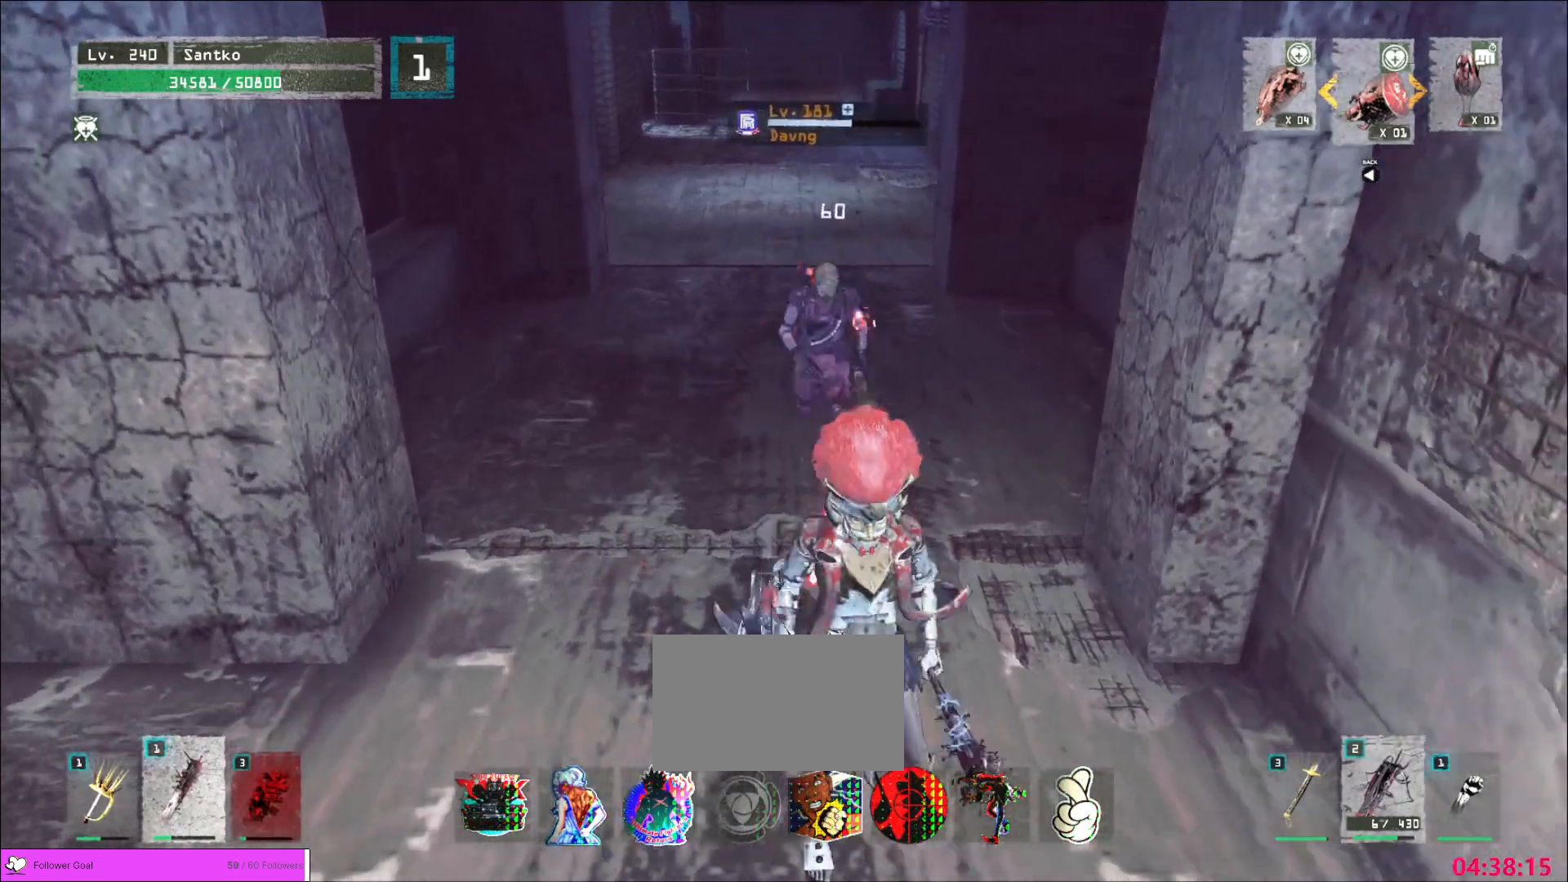
{"keys": ["s"], "mouse": [], "events": [[160, "s", "down"]]}
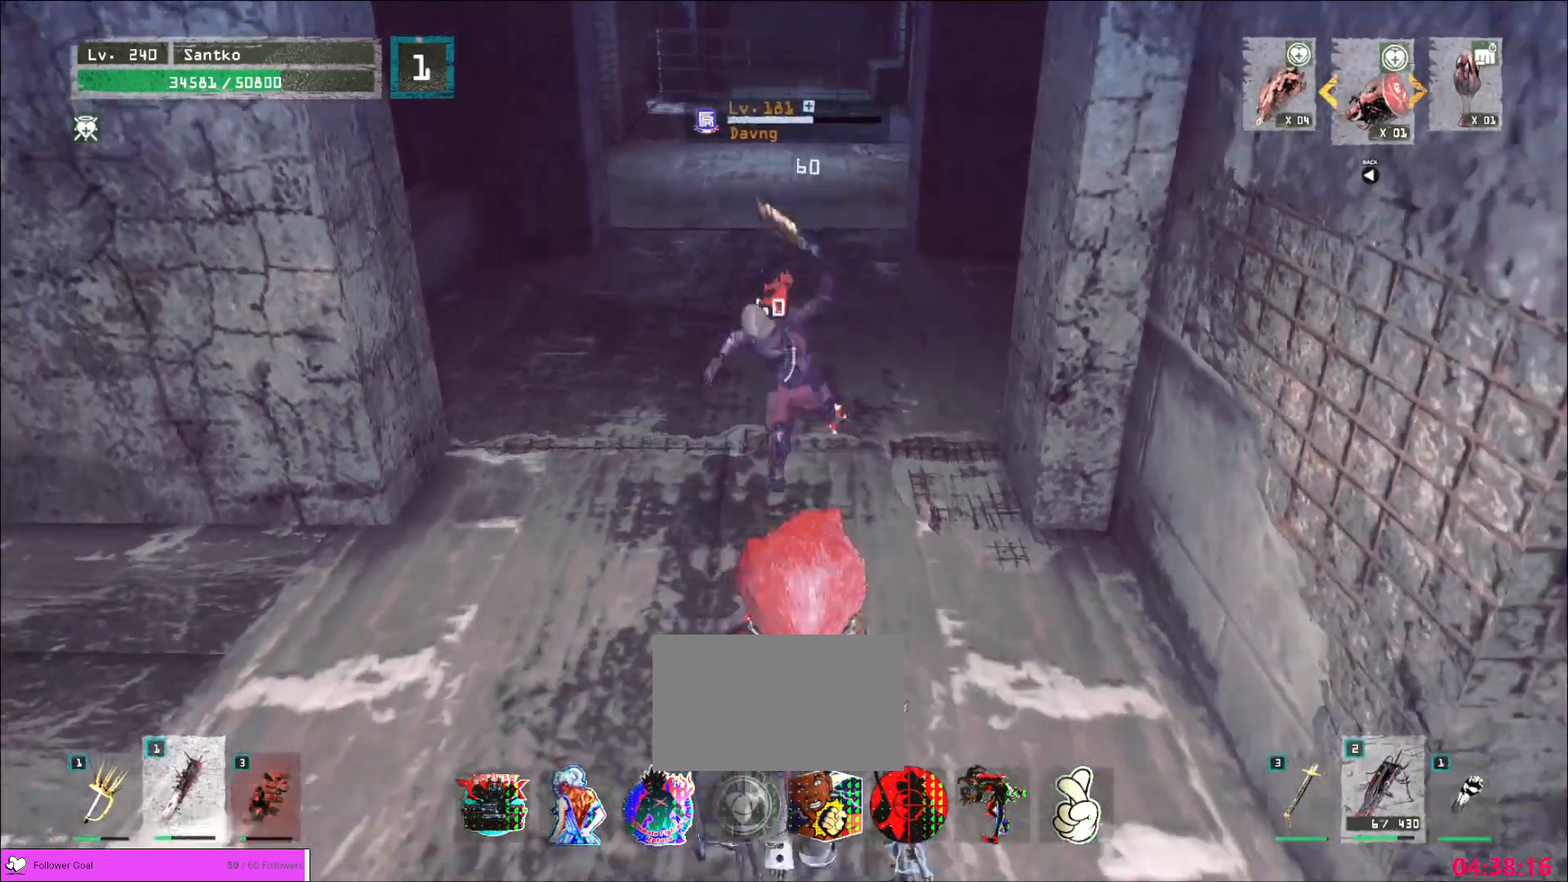
{"keys": [], "mouse": [], "events": [[120, "s", "up"], [160, "w", "down"], [200, "mouse_left", "down"], [200, "q", "down"], [280, "mouse_left", "up"], [320, "q", "up"], [480, "w", "up"]]}
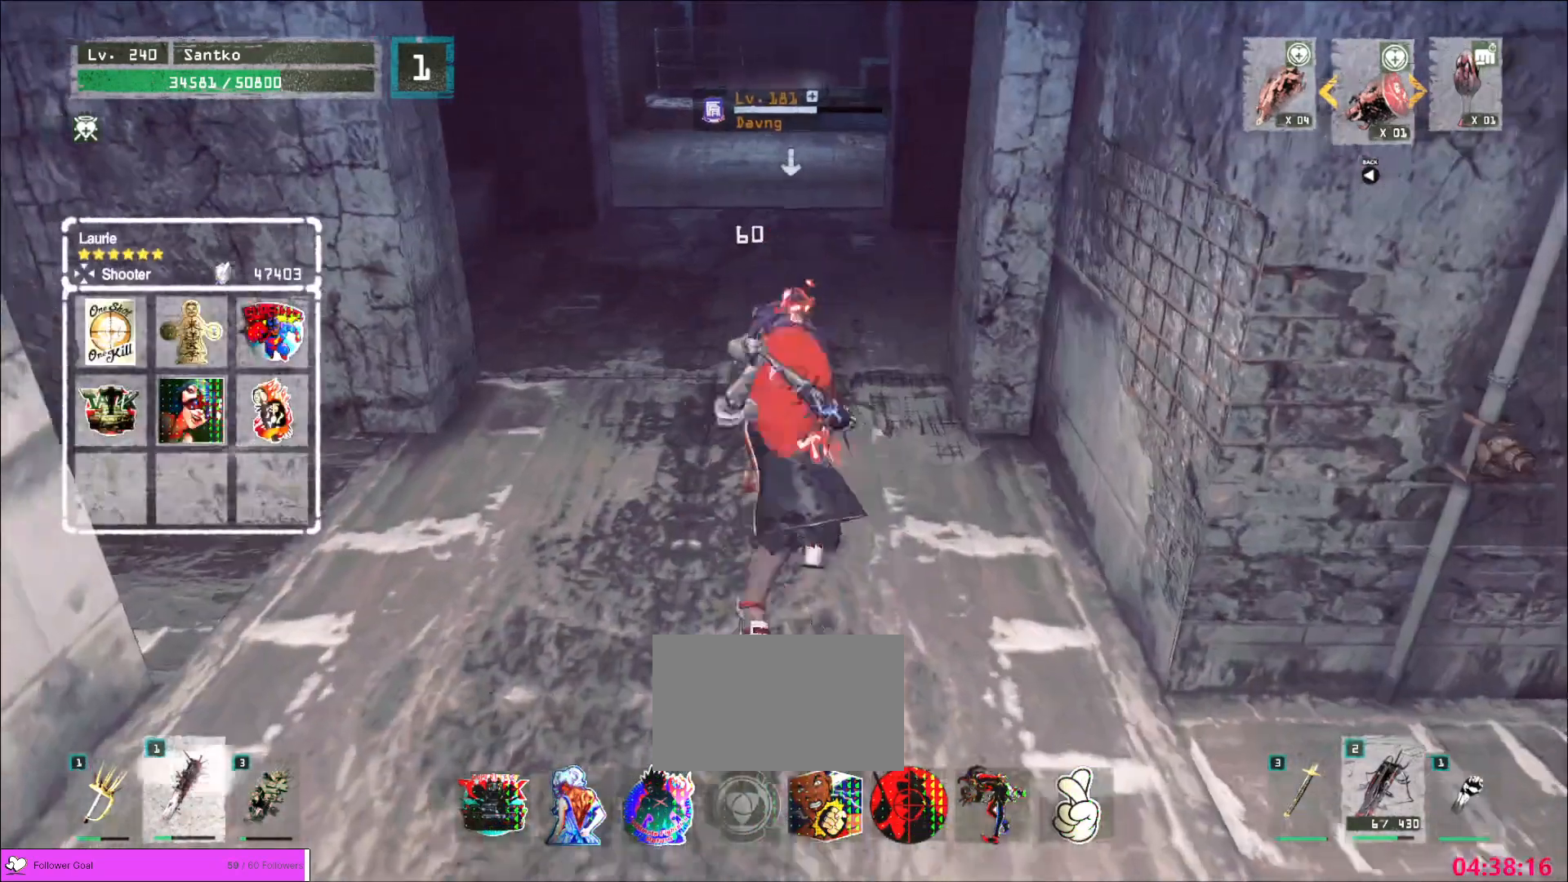
{"keys": [], "mouse": [], "events": [[280, "mouse_left", "down"], [320, "mouse_left", "up"]]}
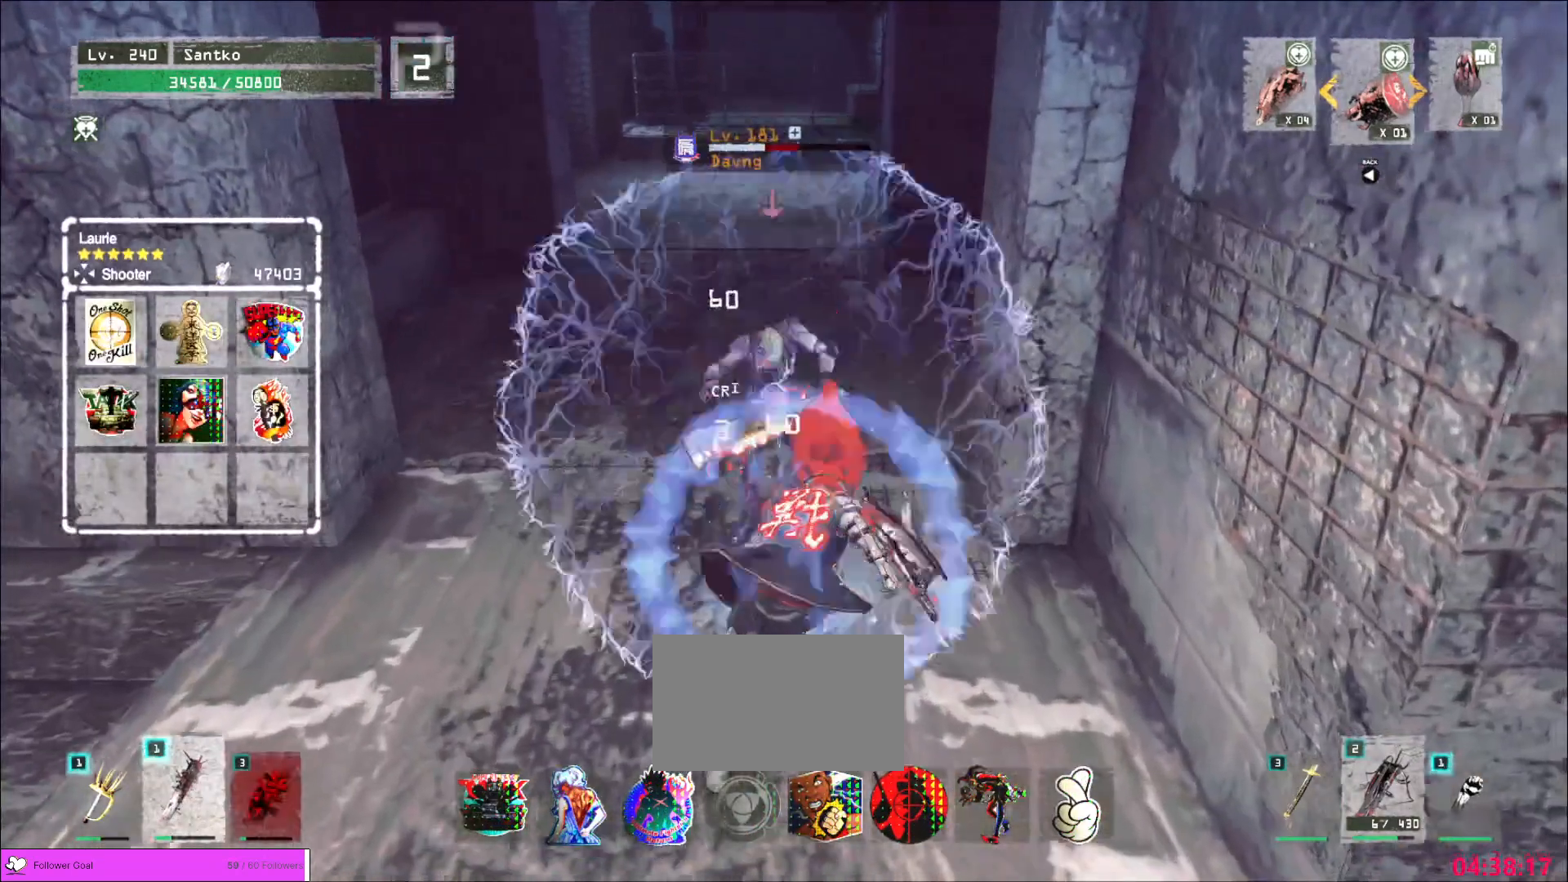
{"keys": [], "mouse": [], "events": [[240, "q", "down"], [280, "q", "up"]]}
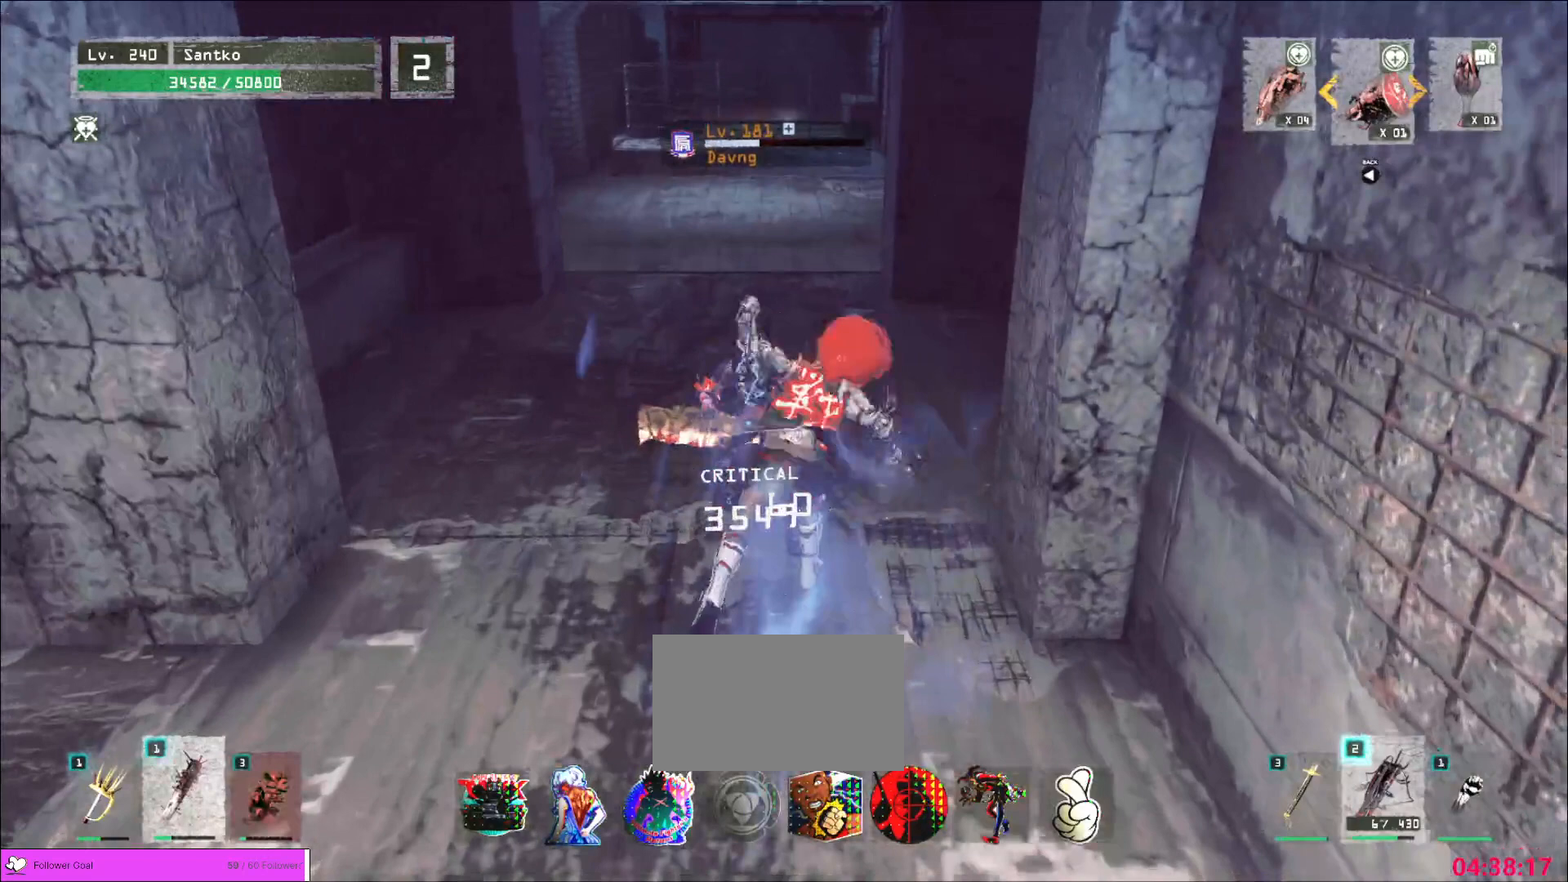
{"keys": [], "mouse": ["wheel"], "events": [[40, "mouse_wheel", "down"]]}
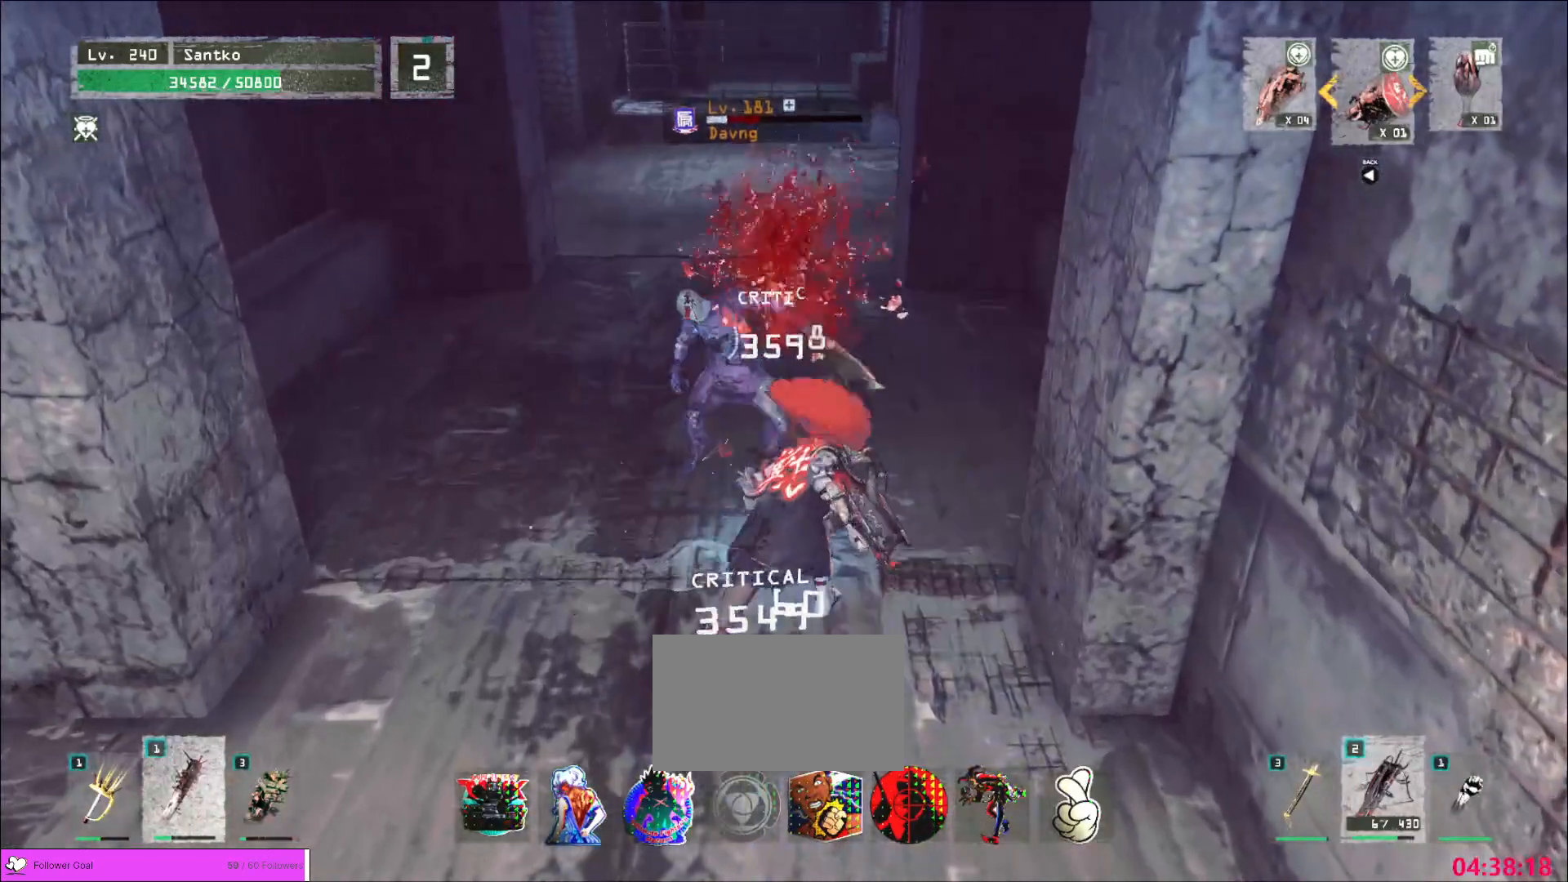
{"keys": ["w"], "mouse": [], "events": [[200, "ctrl", "down"], [200, "mouse_wheel", "up"], [200, "w", "down"], [360, "ctrl", "up"]]}
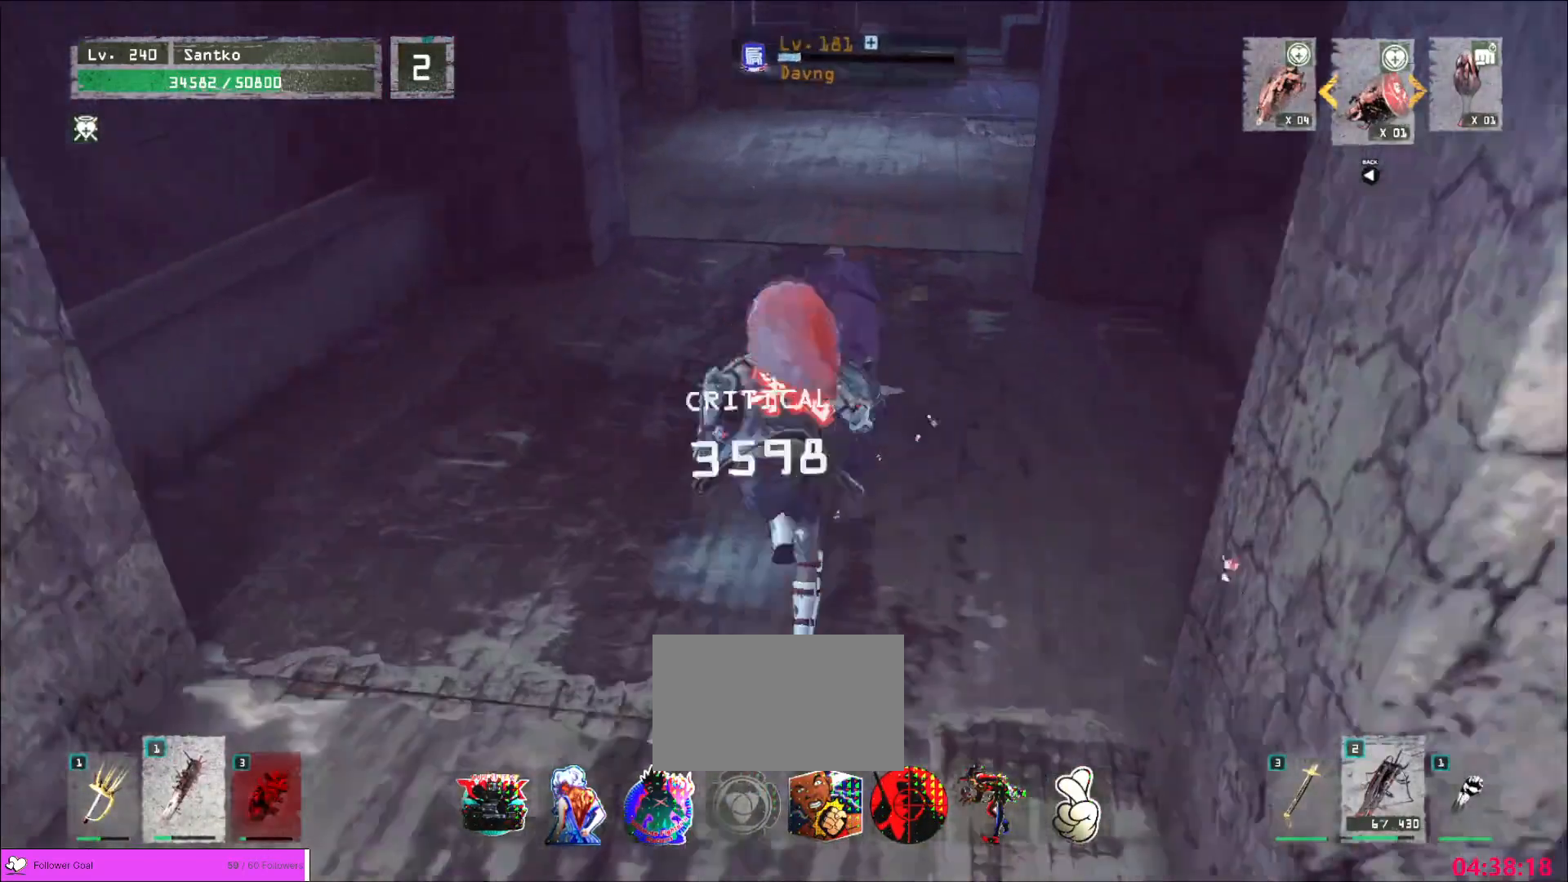
{"keys": ["w"], "mouse": [], "events": [[120, "mouse_left", "down"], [200, "mouse_left", "up"], [200, "q", "down"], [280, "q", "up"]]}
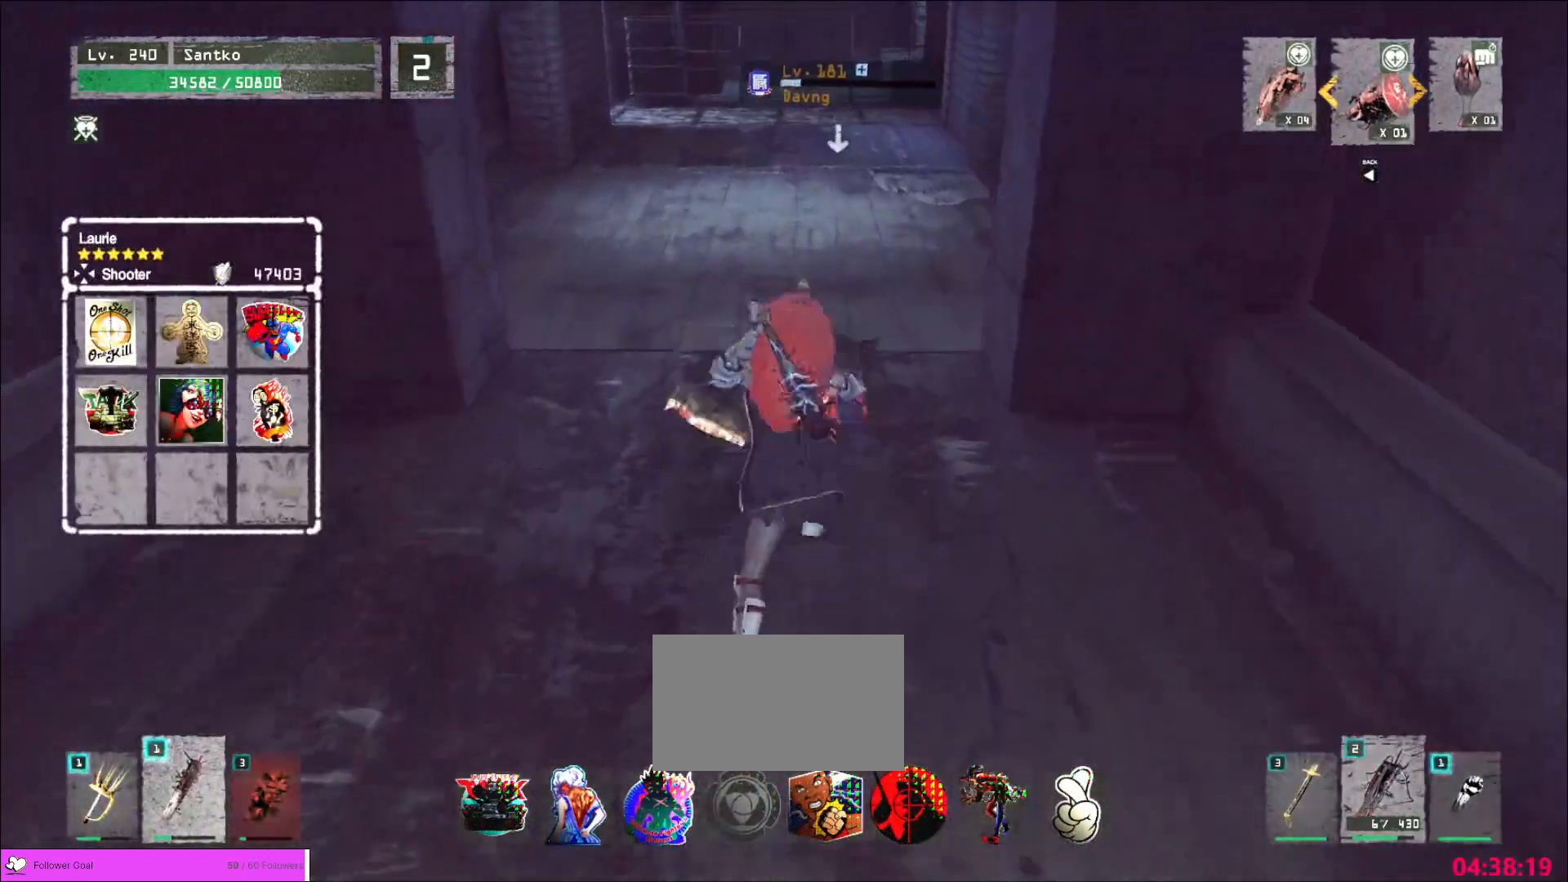
{"keys": [], "mouse": ["wheel"], "events": [[400, "w", "up"], [440, "mouse_wheel", "down"]]}
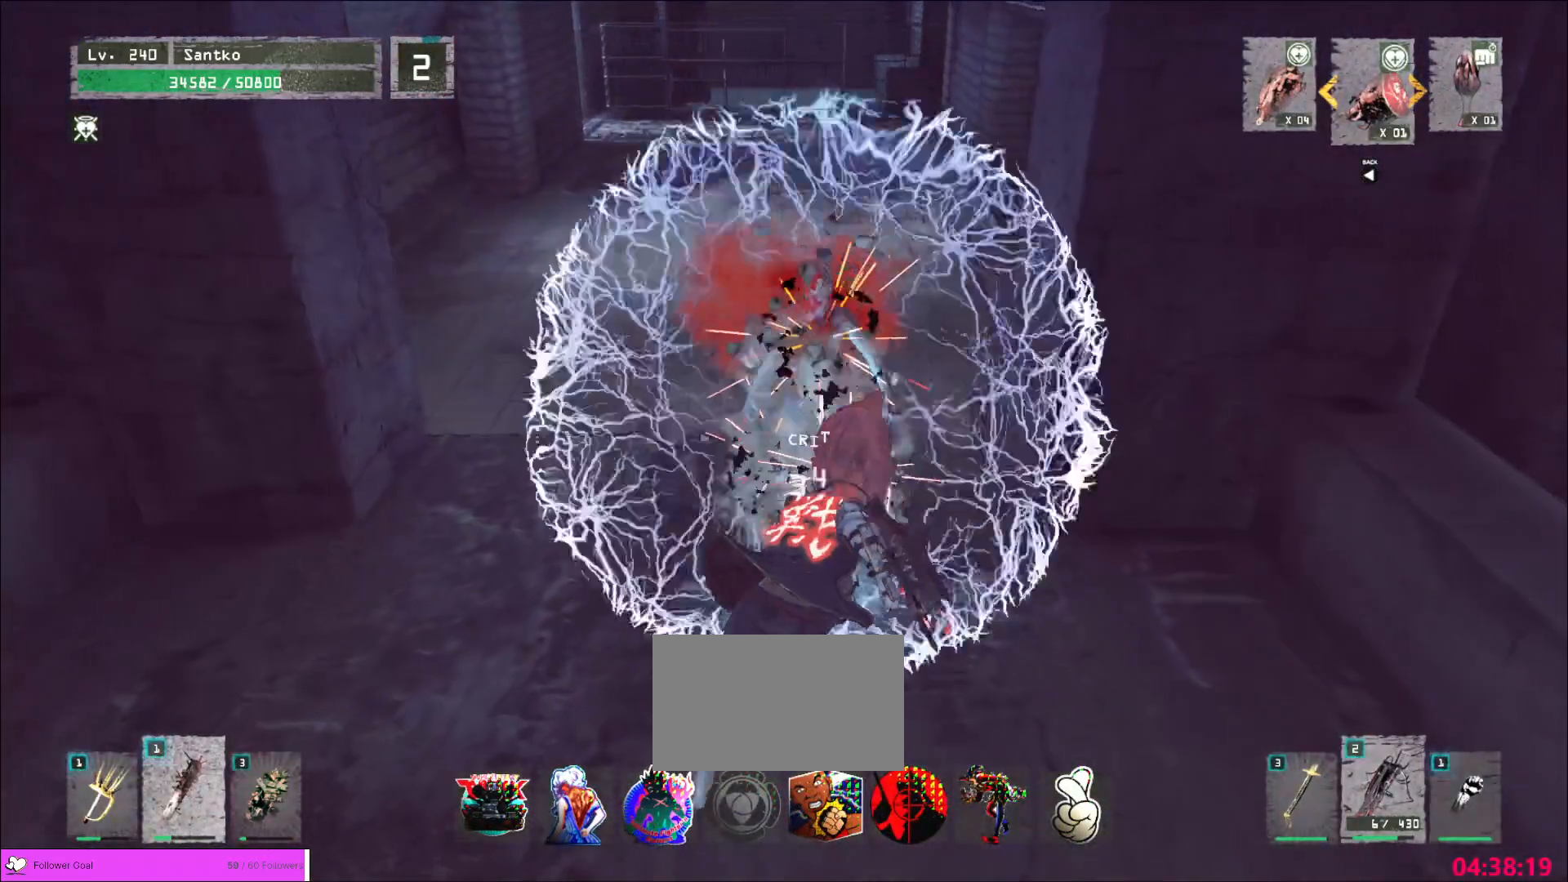
{"keys": [], "mouse": ["wheel"], "events": []}